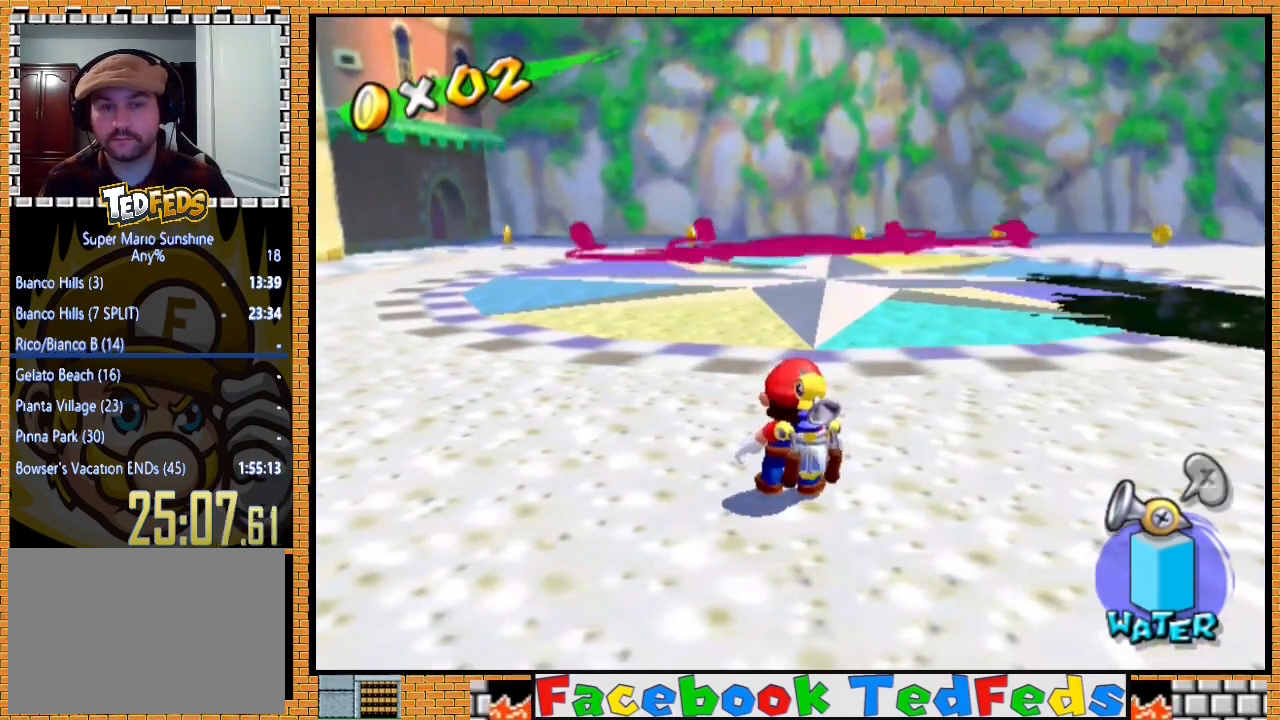
Gameplay with a controller (Xbox layout); each line is a JSON object with the inputs held at the frame after it. "events" lists button and stick changes between this image and that frame as [ms after this image, input, new state], when the widget could be followed in between.
{"buttons": [], "left_stick": "center", "right_stick": "center", "events": []}
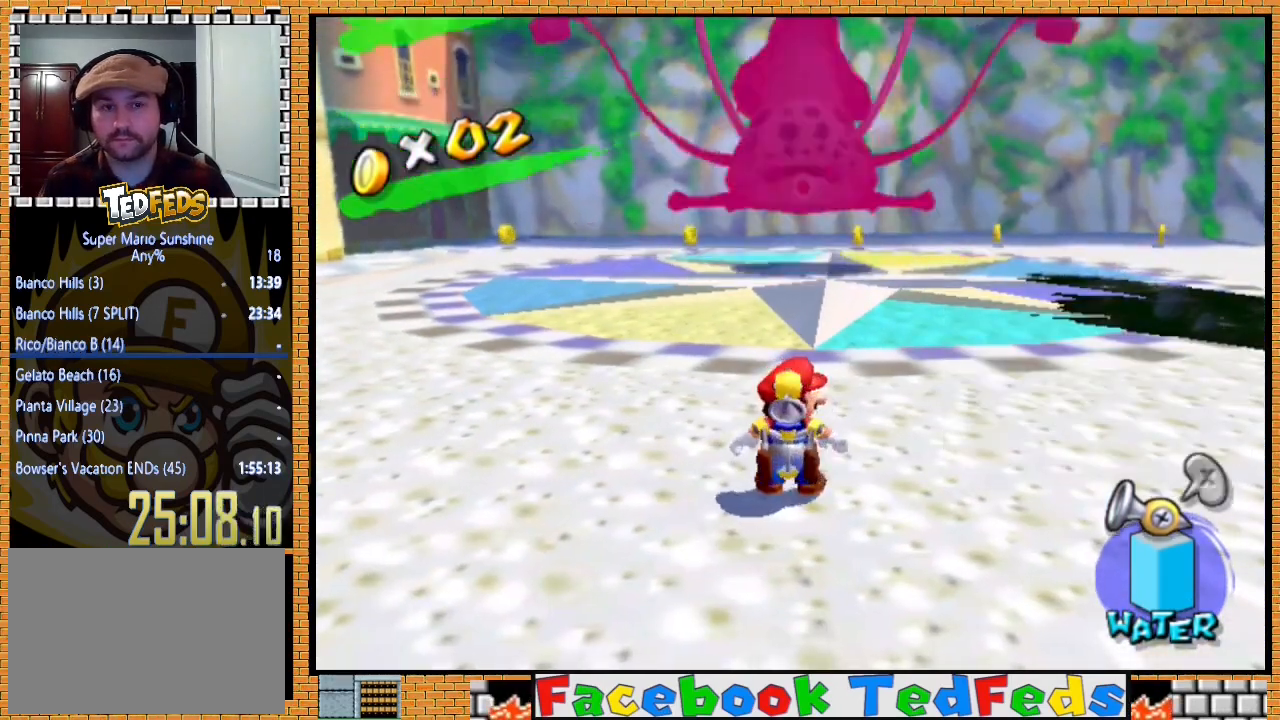
{"buttons": [], "left_stick": "center", "right_stick": "center", "events": [[233, "left_stick", "up-right"], [400, "left_stick", "center"]]}
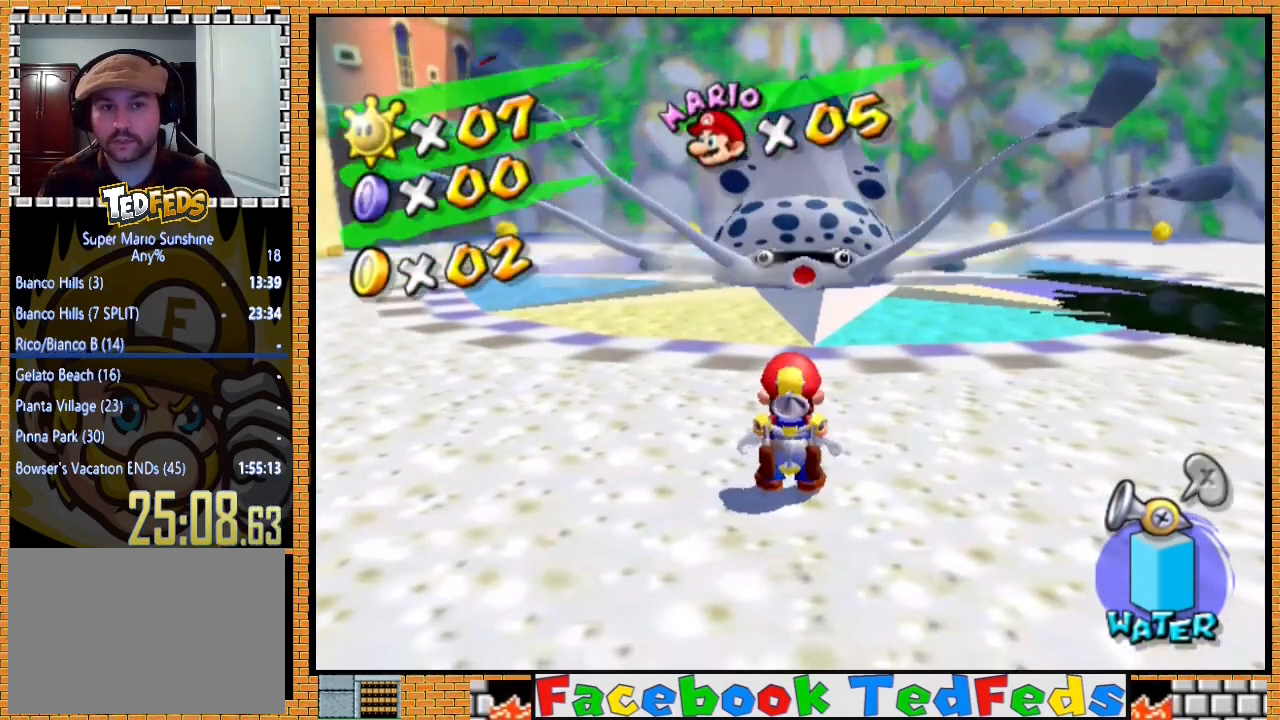
{"buttons": ["R2"], "left_stick": "up", "right_stick": "center", "events": [[300, "left_stick", "up"], [500, "R2", "down"]]}
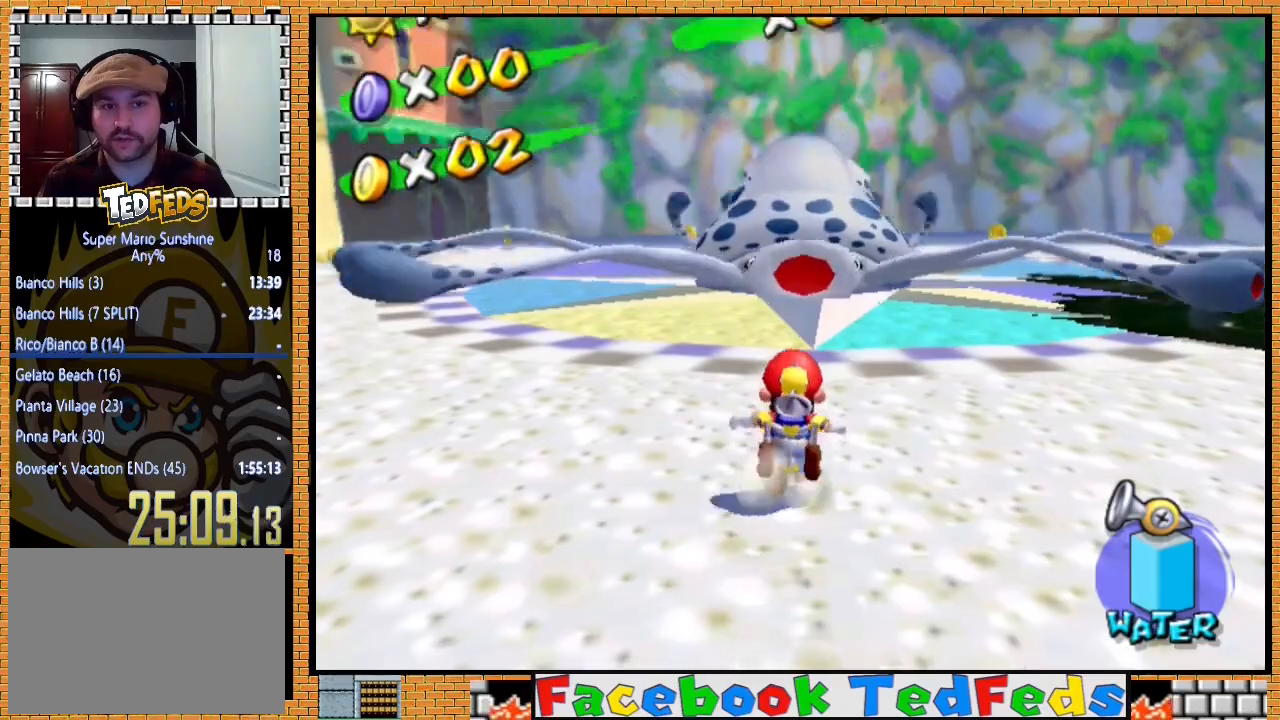
{"buttons": ["R2"], "left_stick": "up-right", "right_stick": "center", "events": [[100, "left_stick", "center"], [367, "left_stick", "up-right"]]}
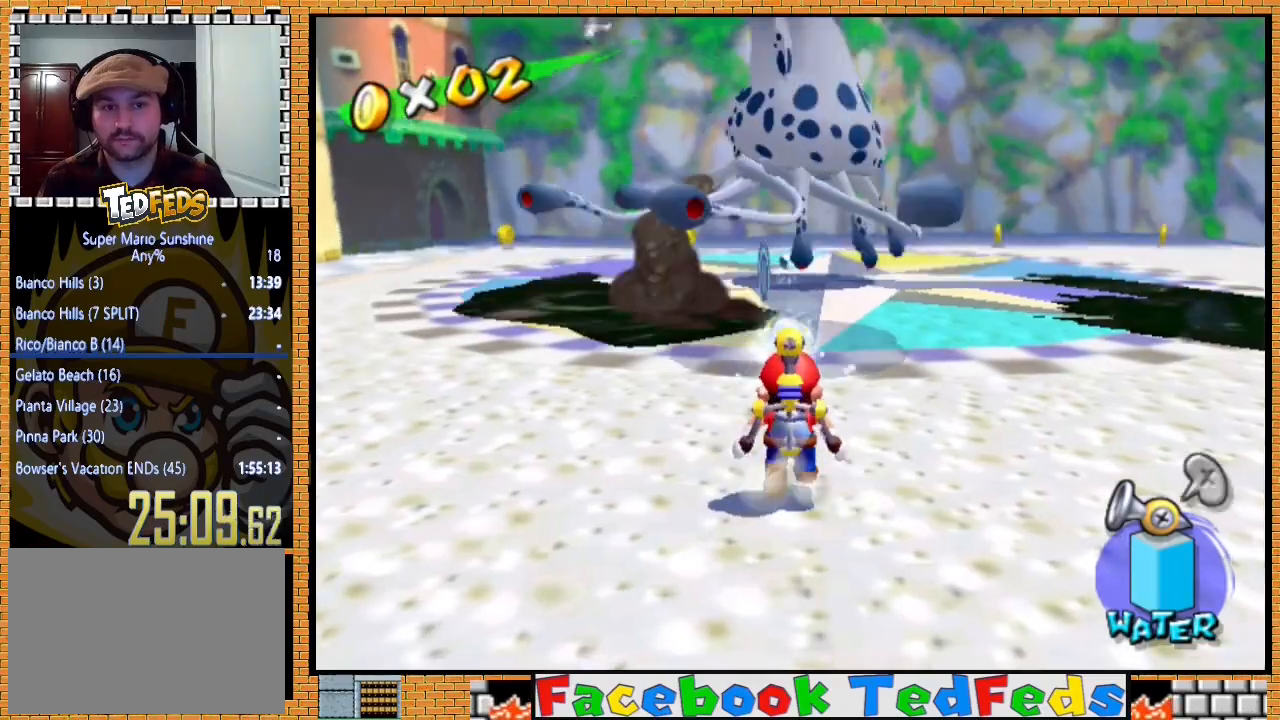
{"buttons": ["R2"], "left_stick": "up", "right_stick": "center", "events": [[500, "left_stick", "up"]]}
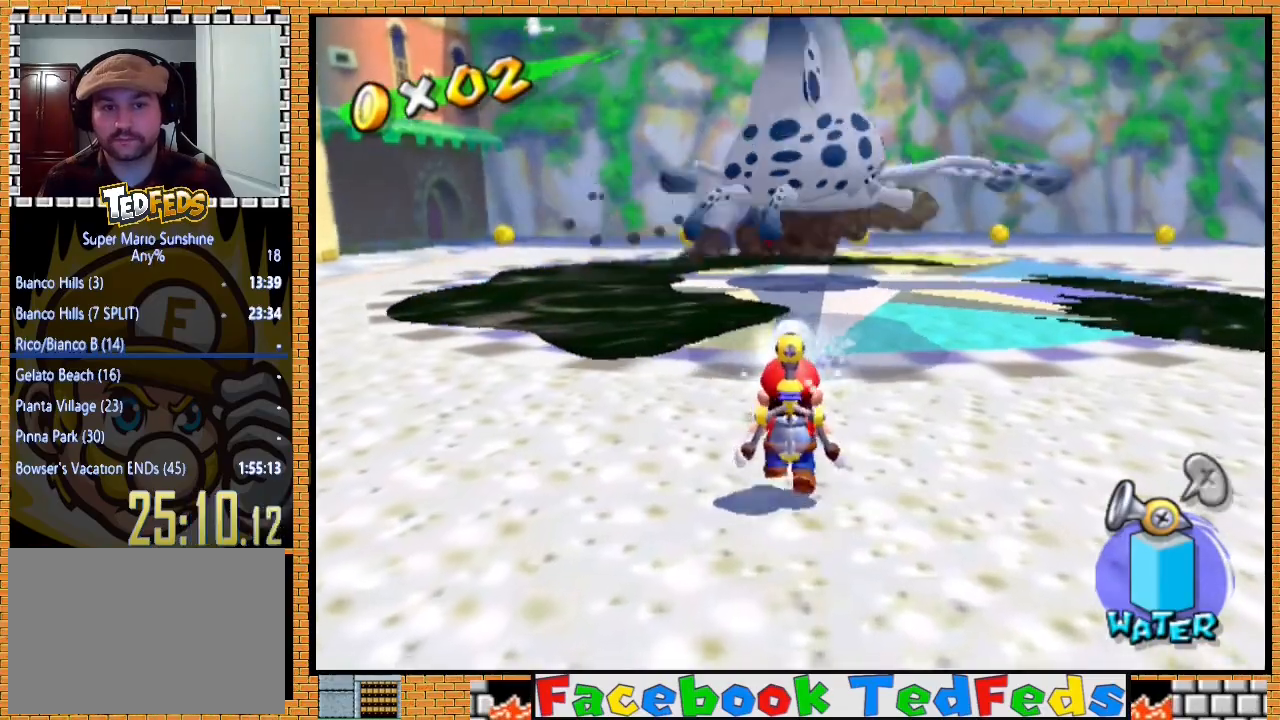
{"buttons": ["R2"], "left_stick": "up-right", "right_stick": "center", "events": [[267, "left_stick", "up-right"]]}
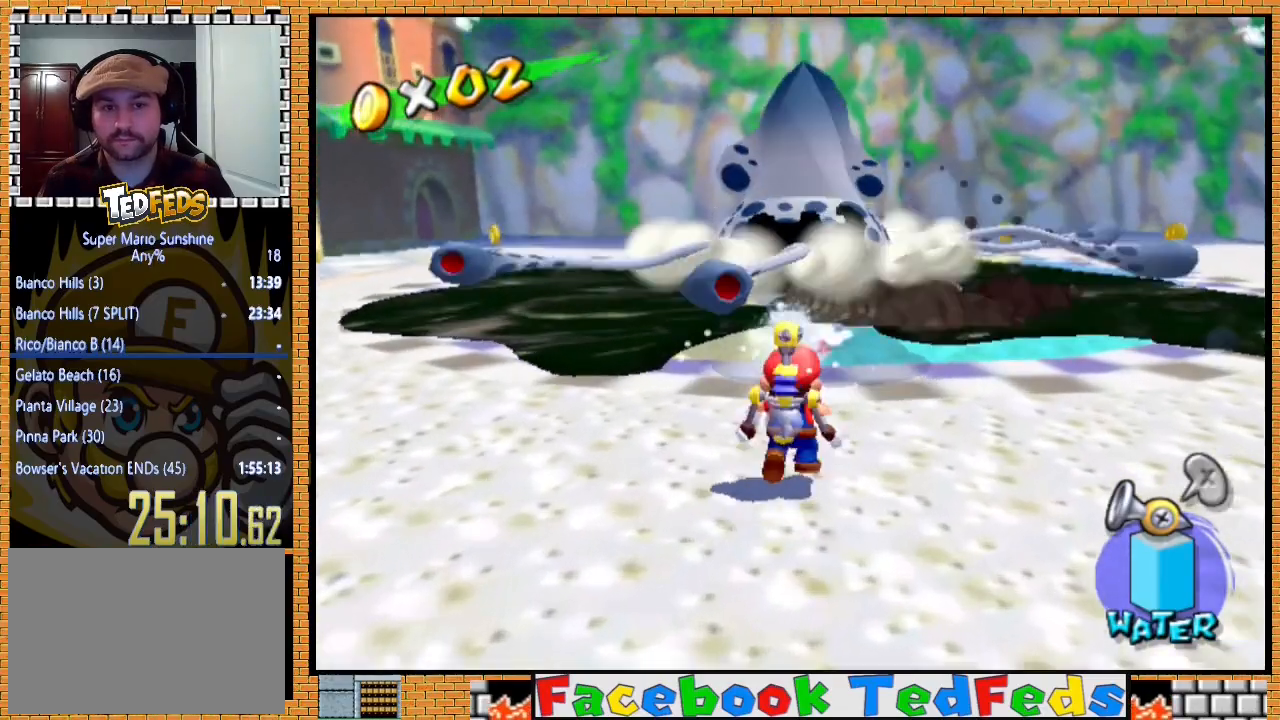
{"buttons": ["R2"], "left_stick": "up-right", "right_stick": "center", "events": []}
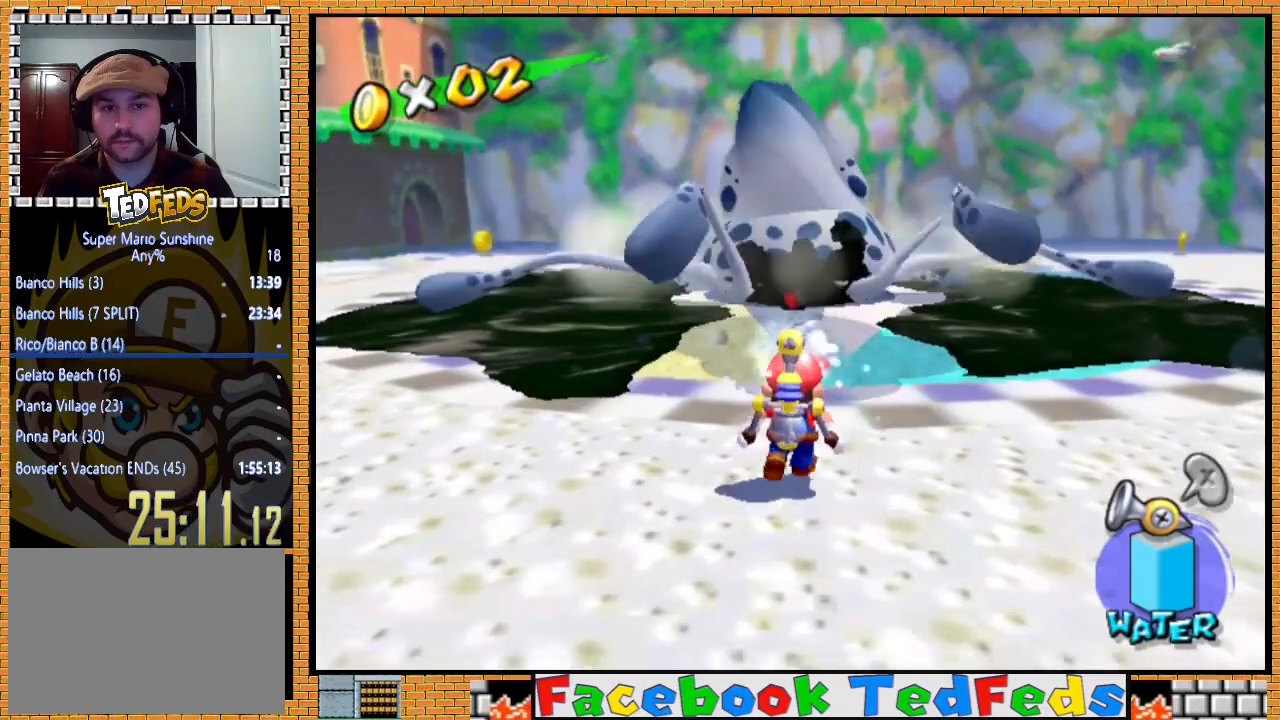
{"buttons": ["R2"], "left_stick": "up-right", "right_stick": "center", "events": []}
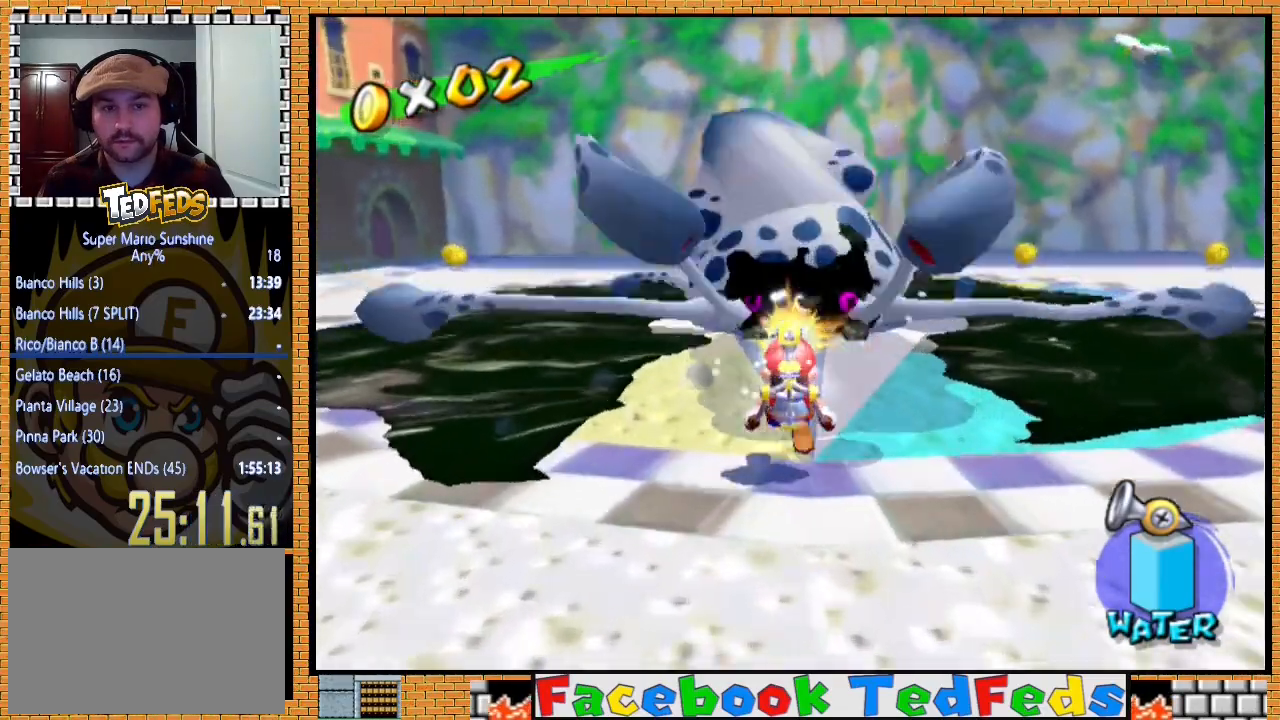
{"buttons": ["R2"], "left_stick": "up-right", "right_stick": "center", "events": []}
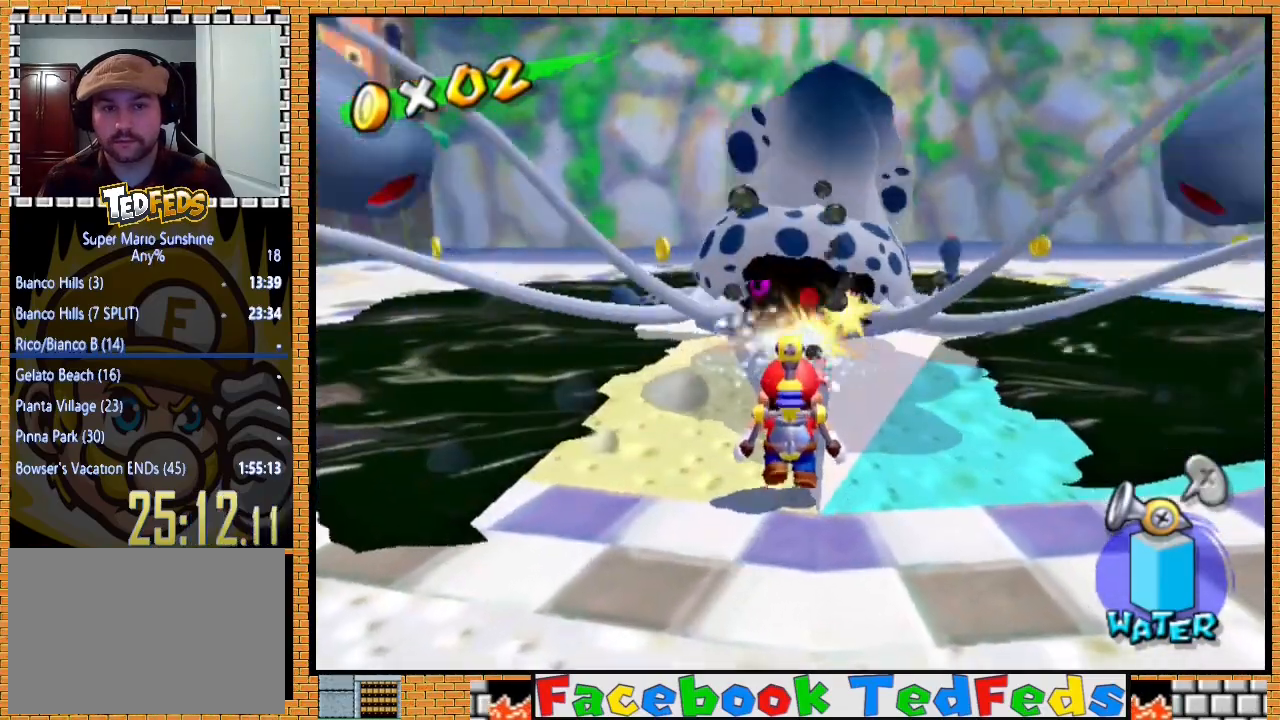
{"buttons": ["R2"], "left_stick": "up-right", "right_stick": "center", "events": []}
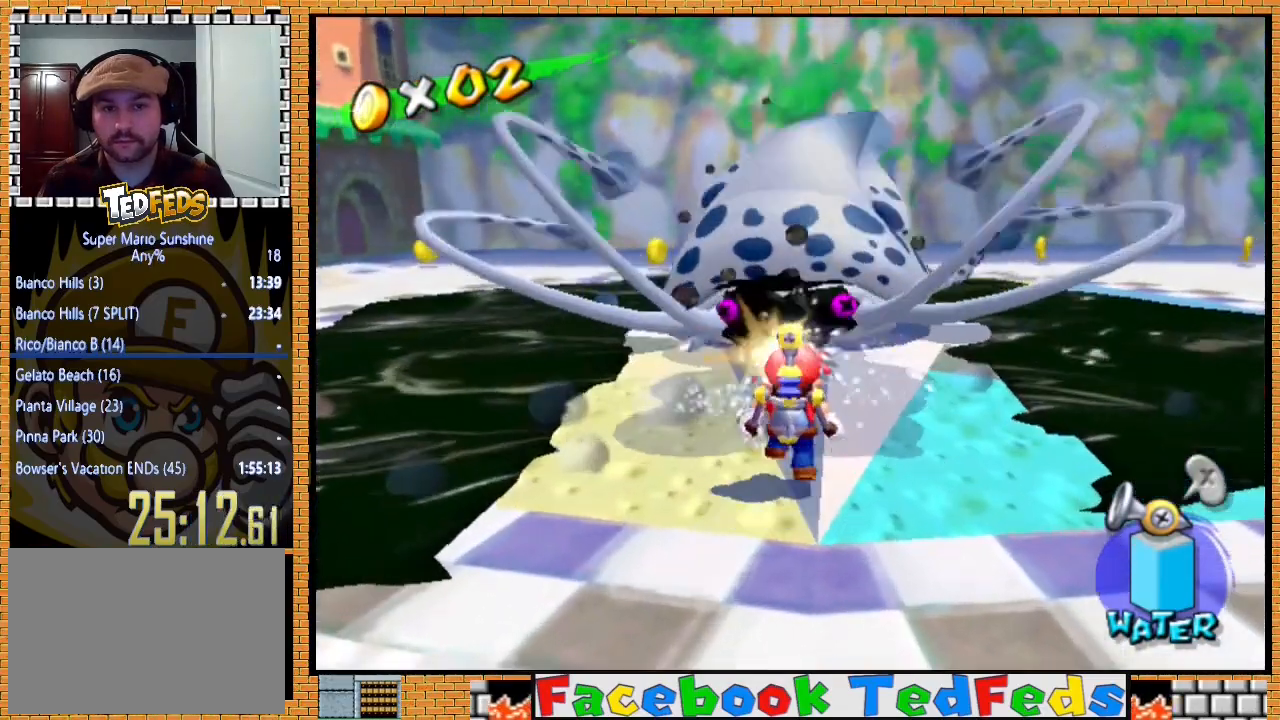
{"buttons": ["R2"], "left_stick": "up-right", "right_stick": "center", "events": []}
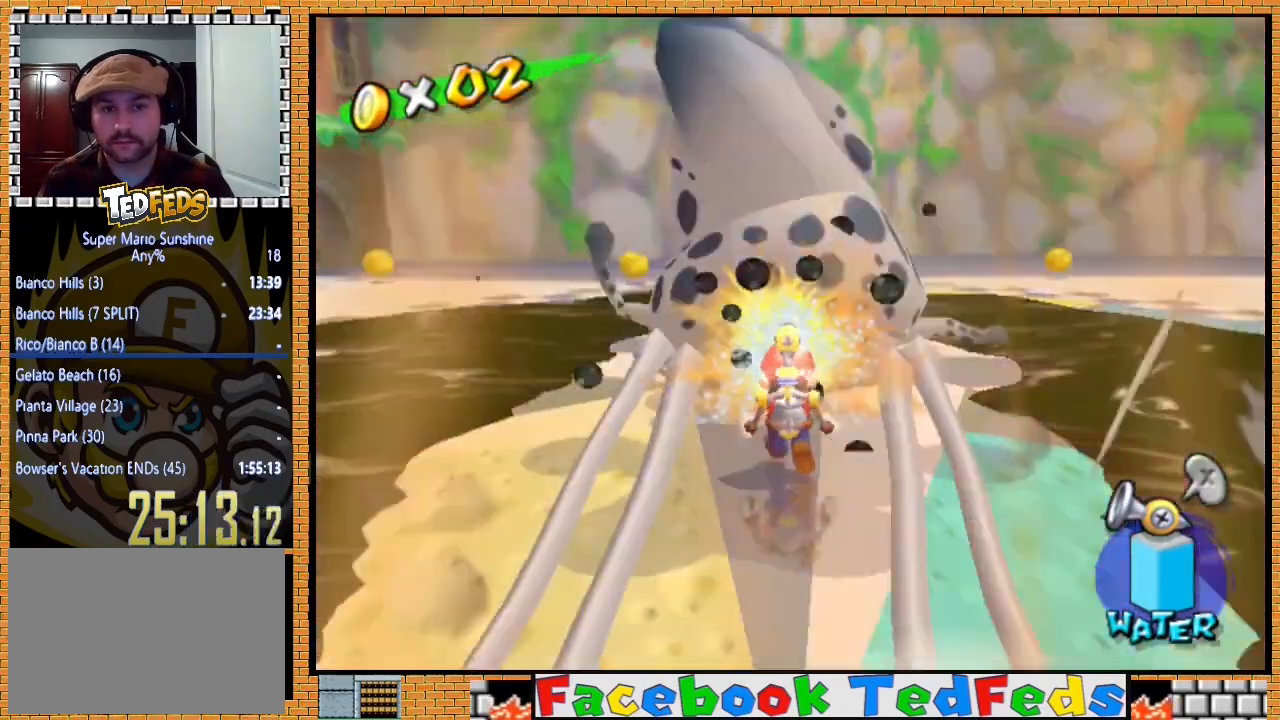
{"buttons": ["X"], "left_stick": "down", "right_stick": "center", "events": [[33, "left_stick", "up"], [200, "R2", "up"], [267, "X", "down"], [367, "left_stick", "center"], [433, "left_stick", "down"]]}
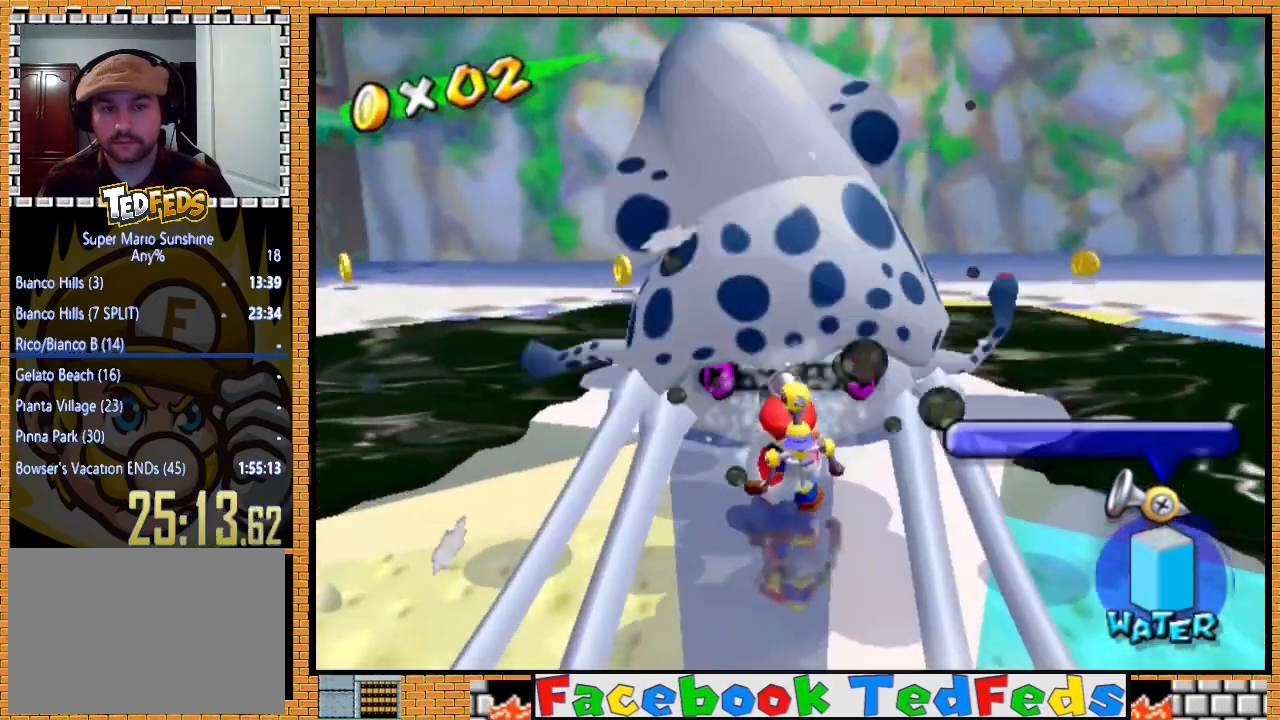
{"buttons": ["X"], "left_stick": "down", "right_stick": "center", "events": []}
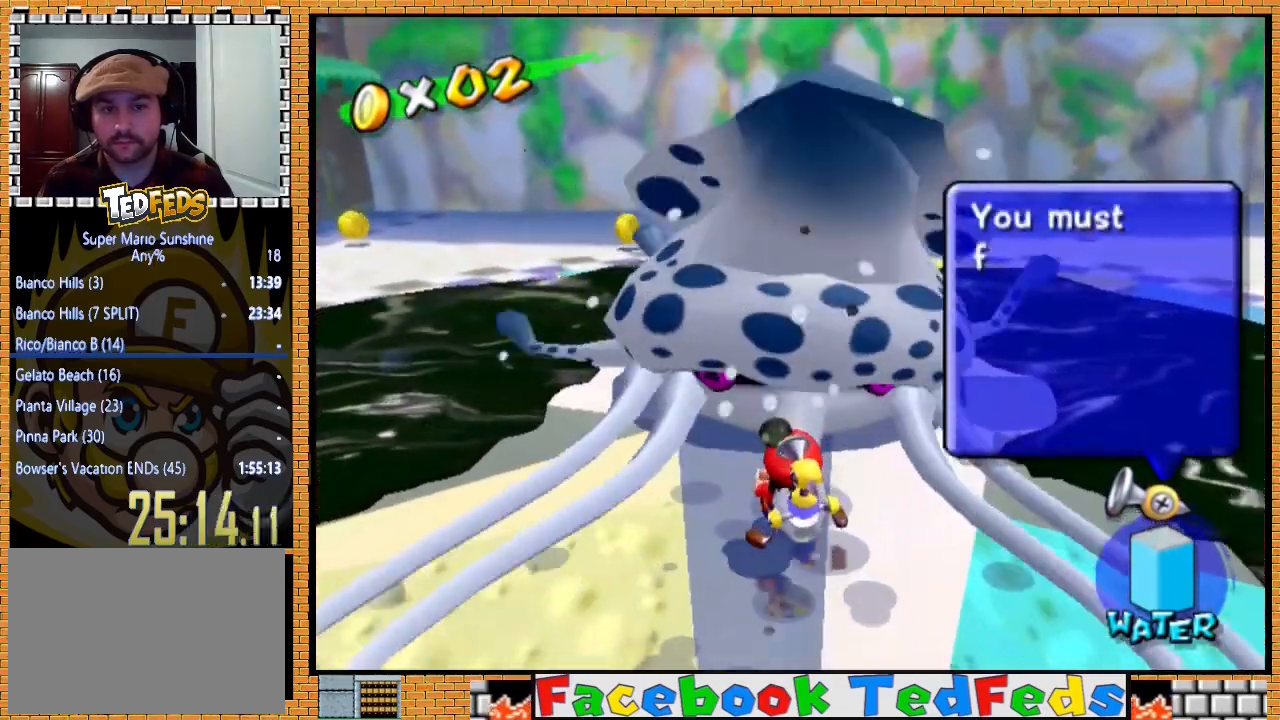
{"buttons": ["X"], "left_stick": "down", "right_stick": "center", "events": []}
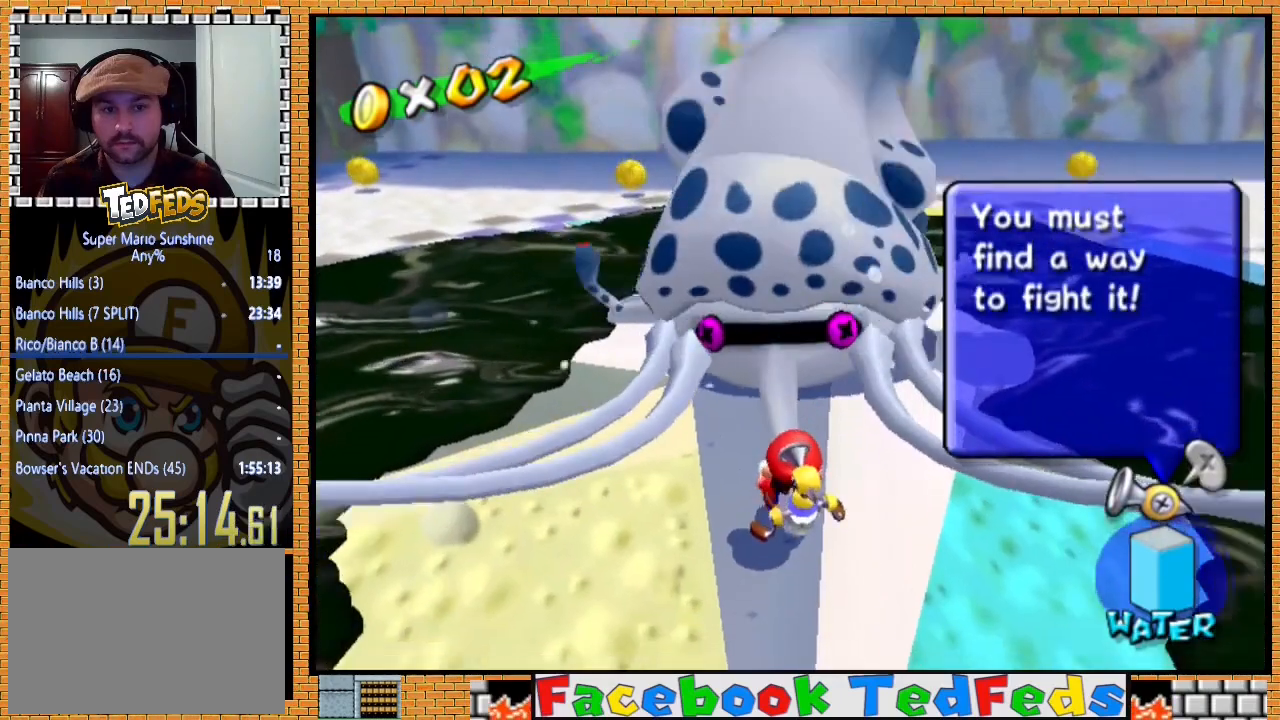
{"buttons": ["X"], "left_stick": "down", "right_stick": "center", "events": []}
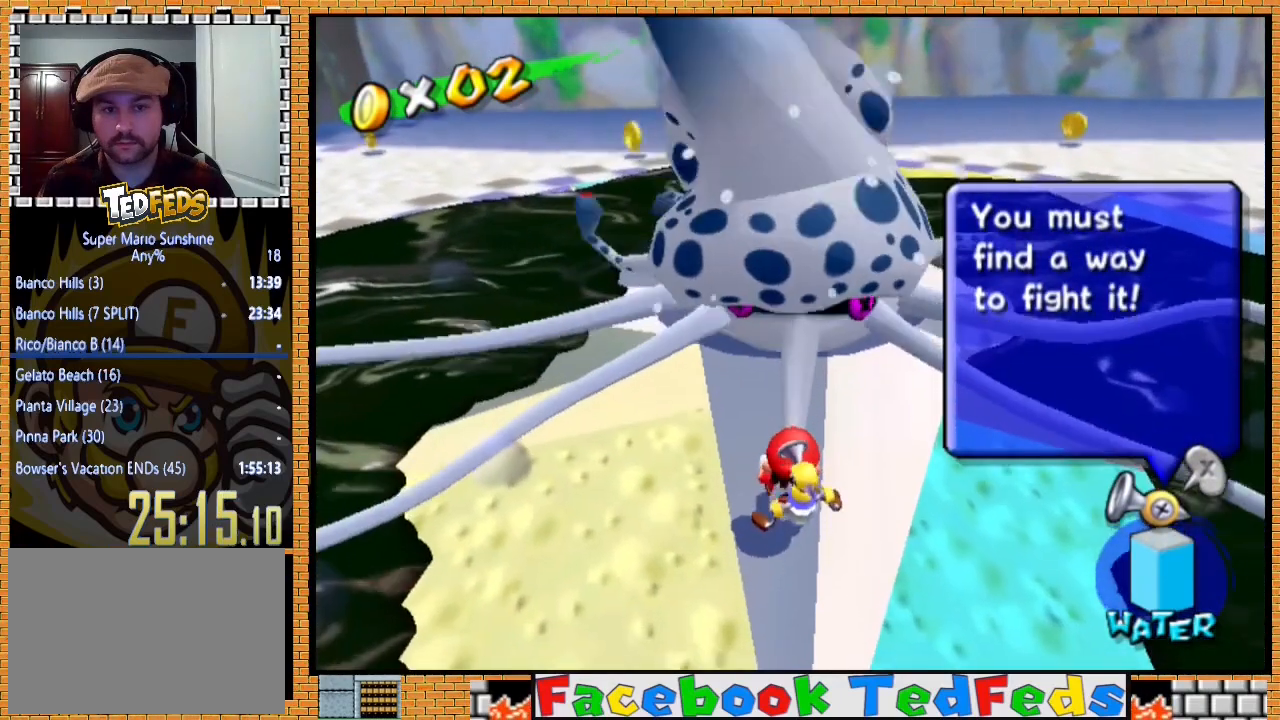
{"buttons": ["X"], "left_stick": "down", "right_stick": "center", "events": []}
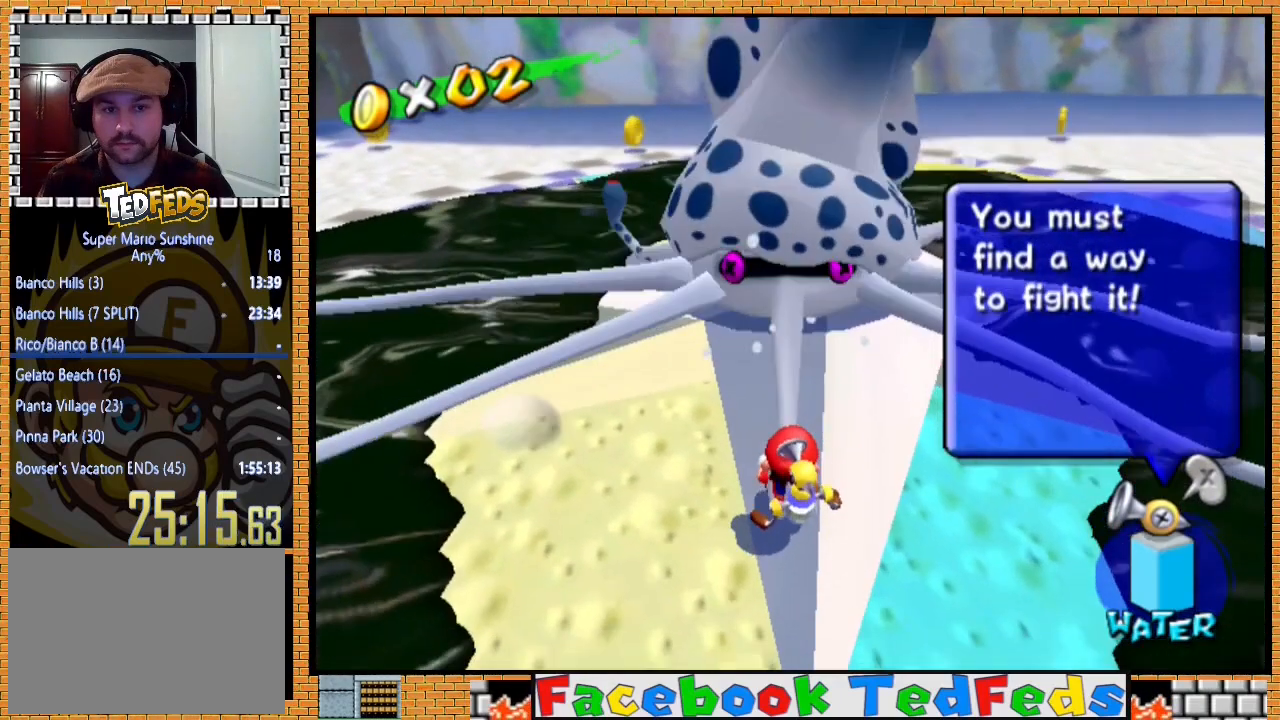
{"buttons": ["X"], "left_stick": "down", "right_stick": "center", "events": []}
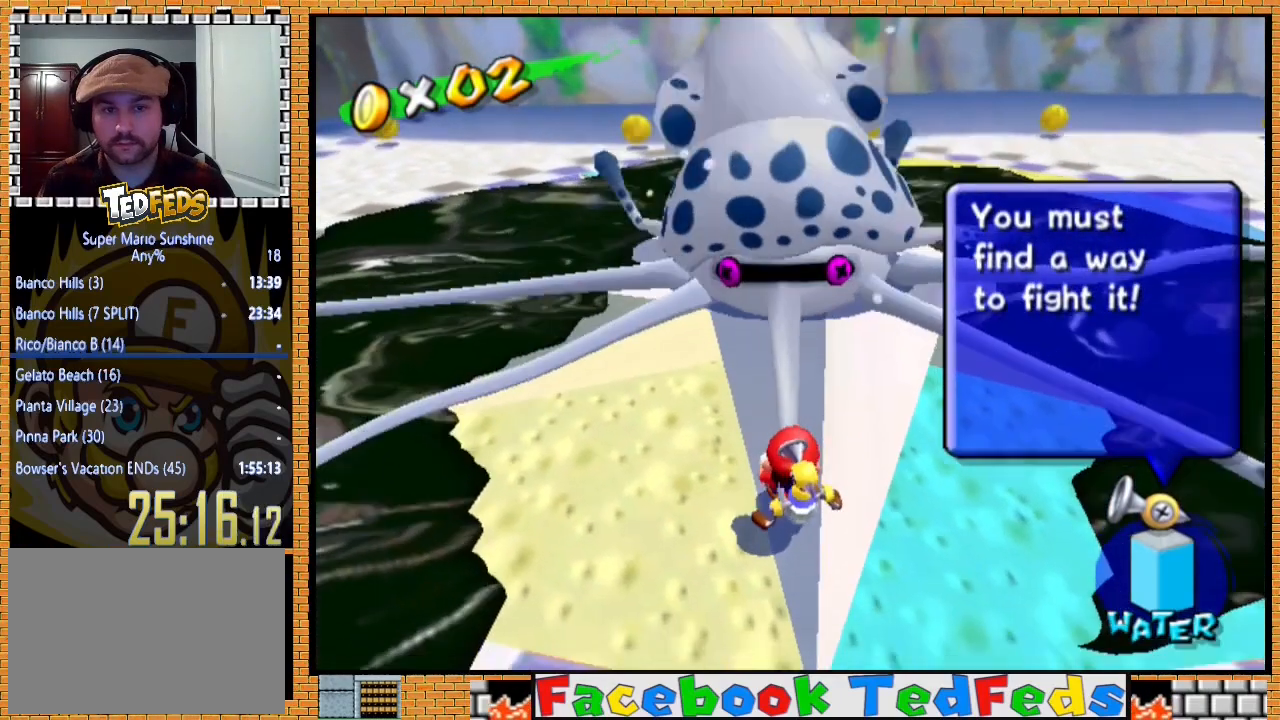
{"buttons": ["X"], "left_stick": "down", "right_stick": "center", "events": []}
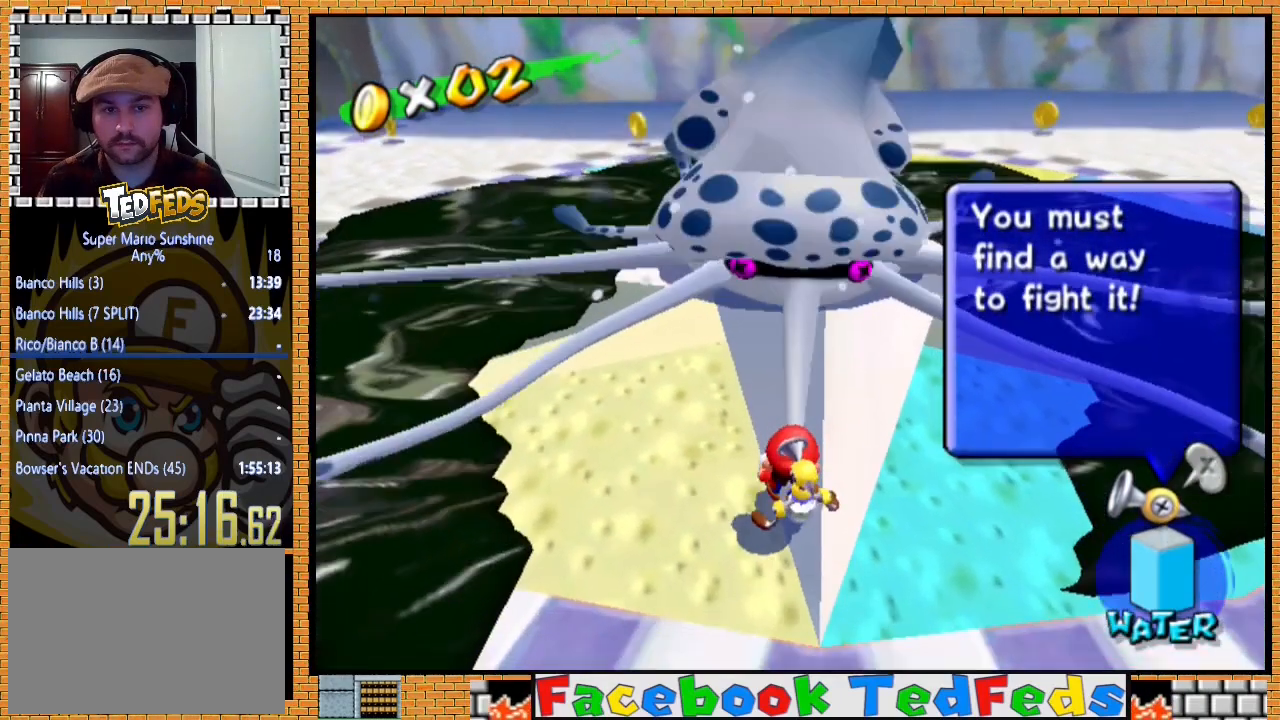
{"buttons": [], "left_stick": "down", "right_stick": "center", "events": [[133, "X", "up"]]}
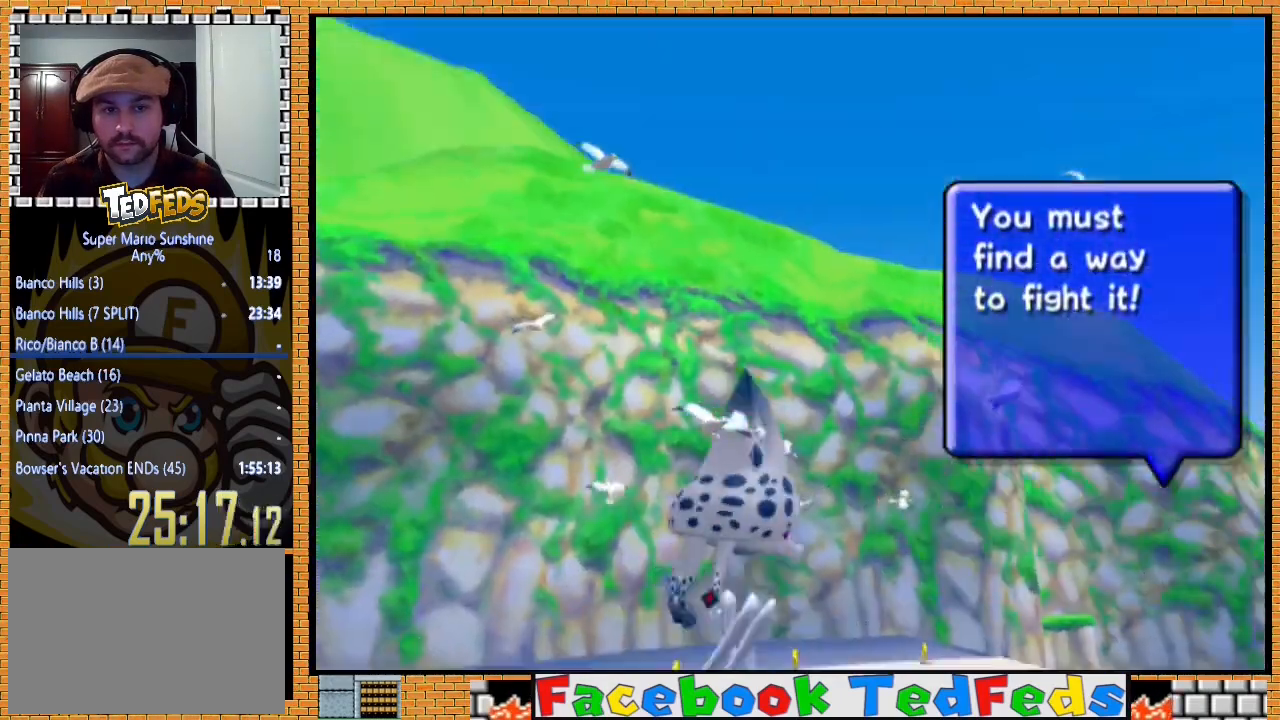
{"buttons": [], "left_stick": "down-right", "right_stick": "center", "events": [[467, "left_stick", "down-right"]]}
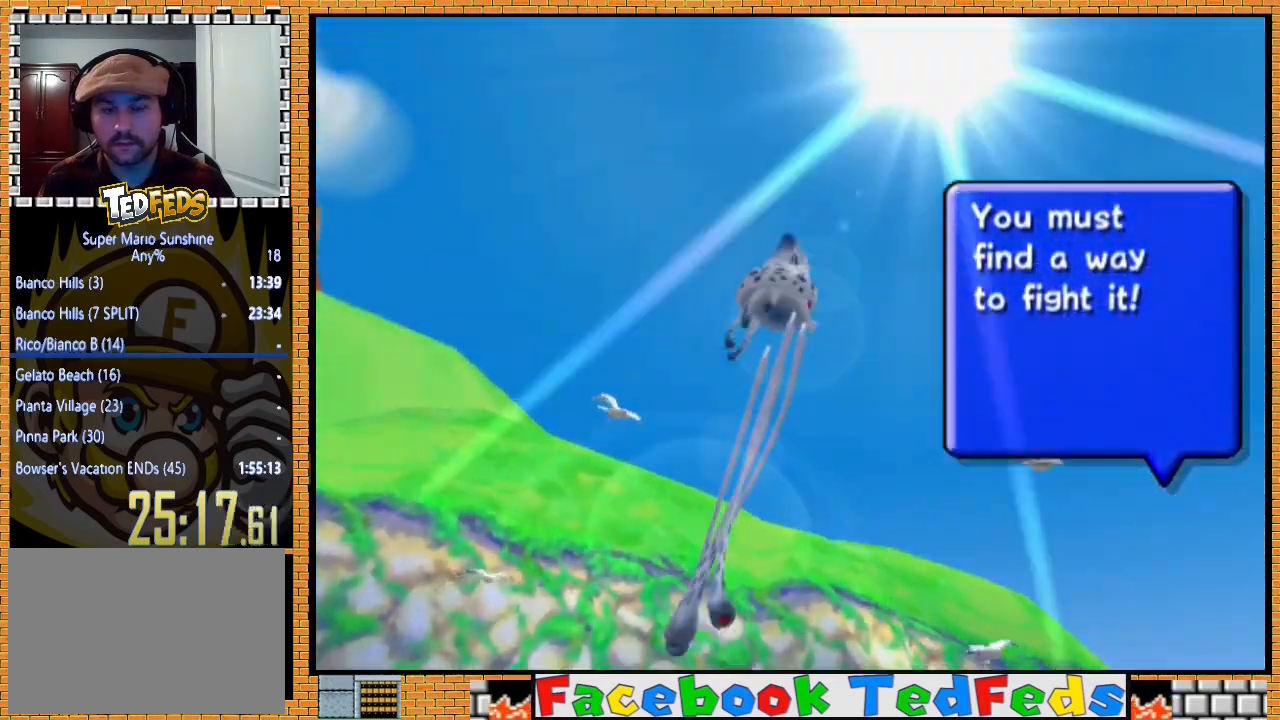
{"buttons": [], "left_stick": "center", "right_stick": "center", "events": [[67, "left_stick", "center"]]}
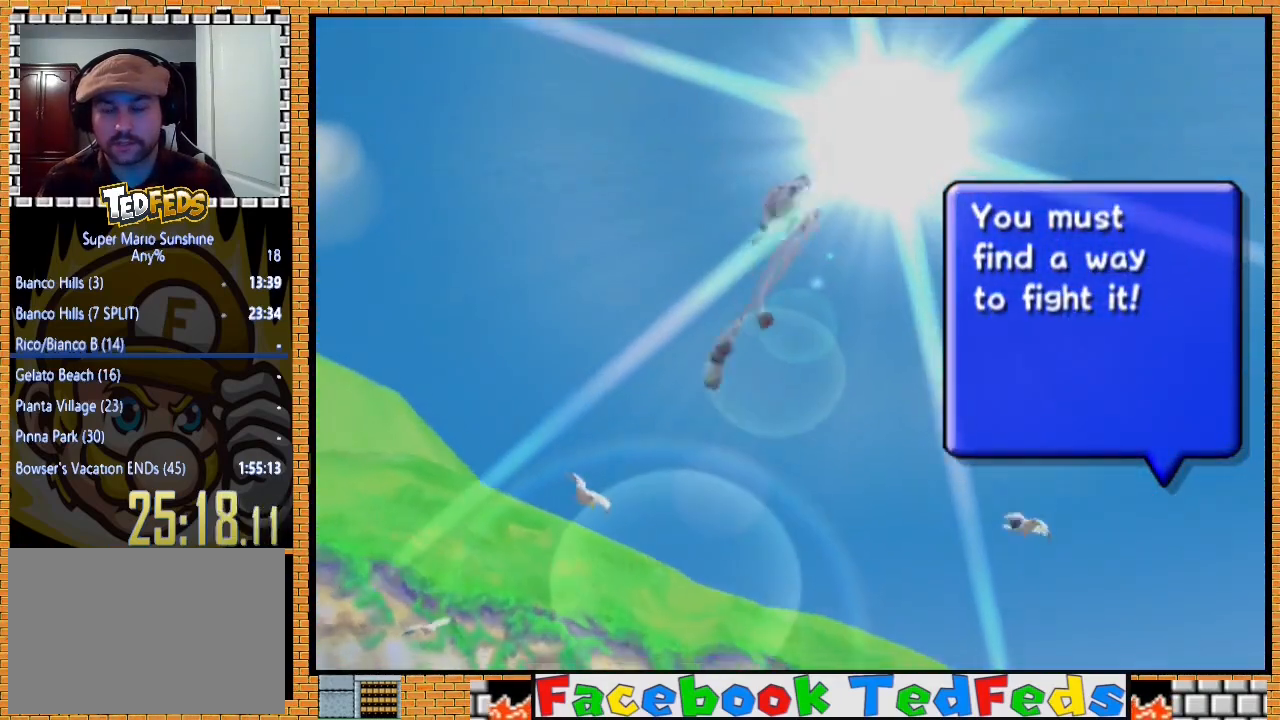
{"buttons": ["A"], "left_stick": "center", "right_stick": "center", "events": [[100, "A", "down"], [200, "A", "up"], [267, "A", "down"], [367, "A", "up"], [467, "A", "down"]]}
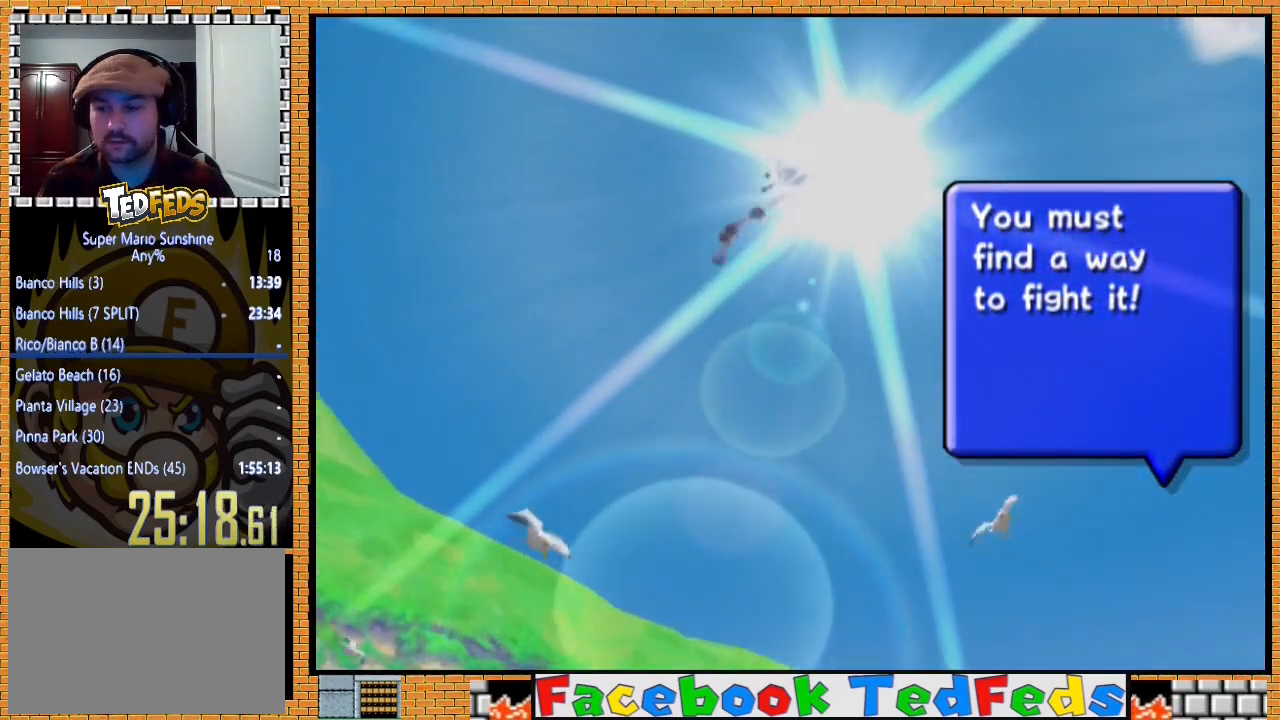
{"buttons": ["A"], "left_stick": "center", "right_stick": "center", "events": [[67, "A", "up"], [133, "A", "down"], [267, "A", "up"], [300, "A", "down"], [400, "A", "up"], [500, "A", "down"]]}
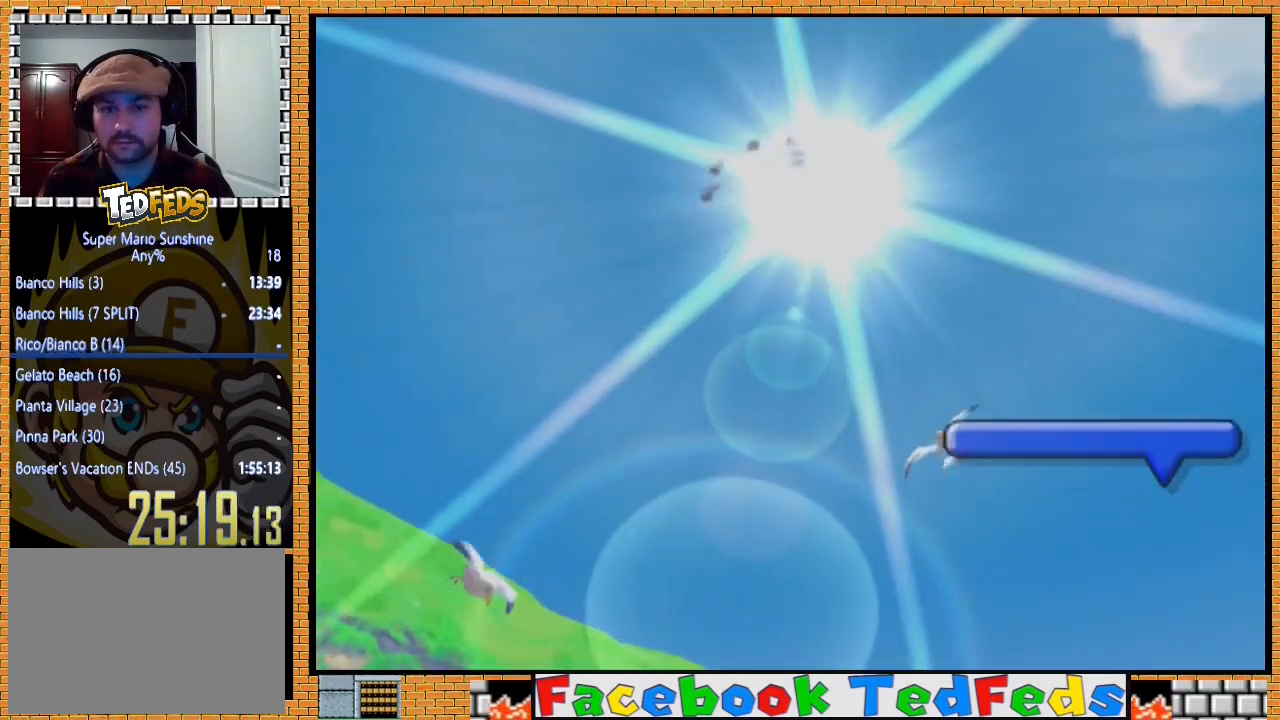
{"buttons": ["A"], "left_stick": "center", "right_stick": "center", "events": [[67, "A", "up"], [167, "A", "down"], [233, "A", "up"], [333, "A", "down"], [400, "A", "up"], [500, "A", "down"]]}
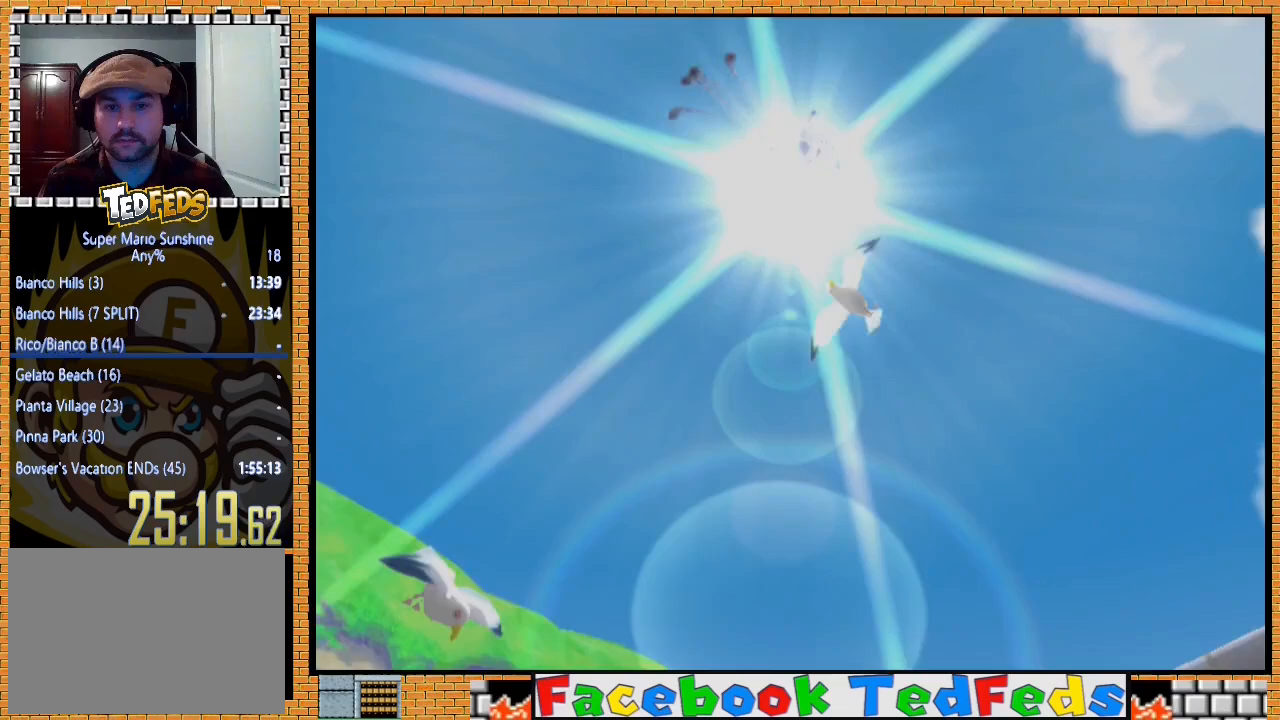
{"buttons": ["A"], "left_stick": "center", "right_stick": "center", "events": [[67, "A", "up"], [133, "A", "down"], [233, "A", "up"], [300, "A", "down"], [367, "A", "up"], [433, "A", "down"]]}
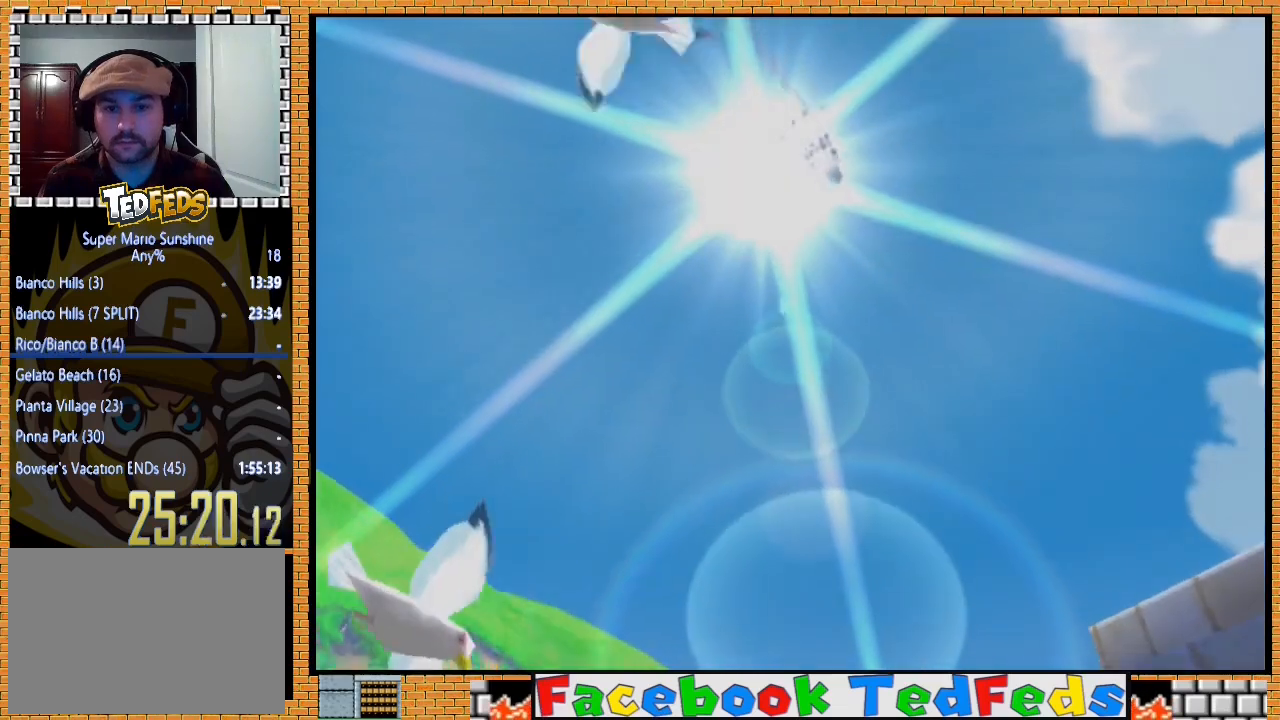
{"buttons": ["A"], "left_stick": "center", "right_stick": "center", "events": [[33, "A", "up"], [100, "A", "down"], [200, "A", "up"], [300, "A", "down"], [367, "A", "up"], [467, "A", "down"]]}
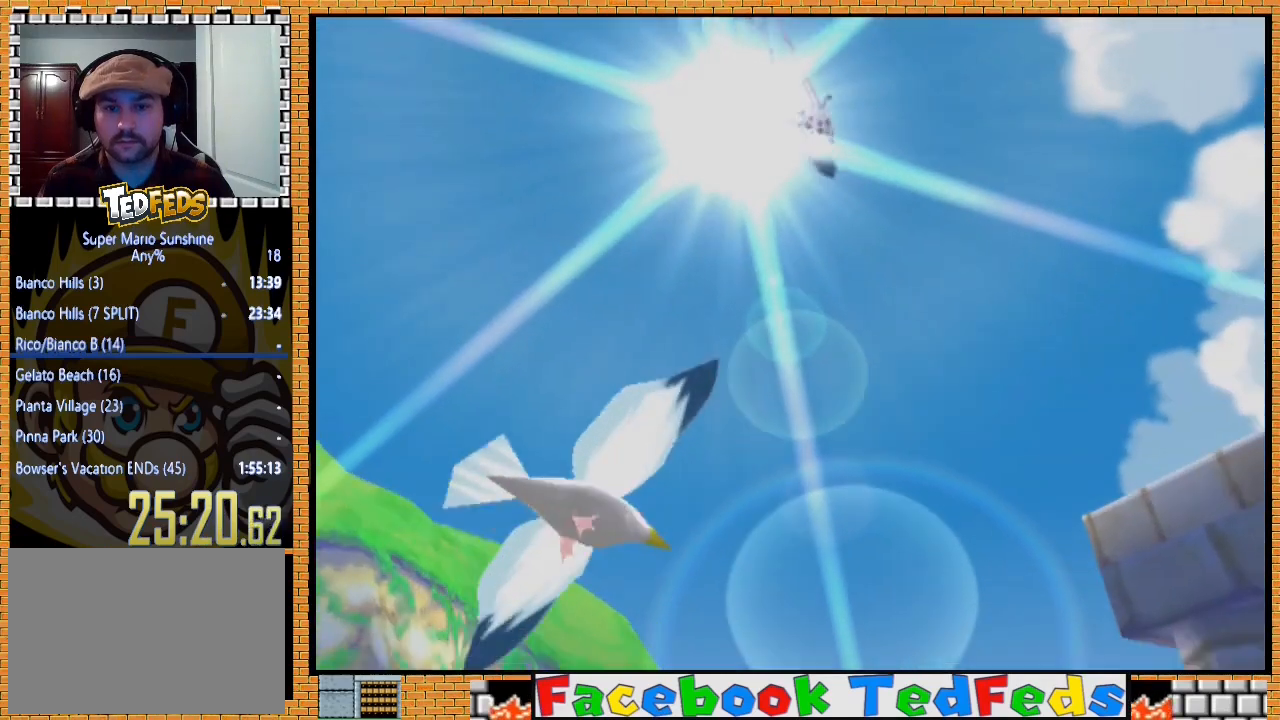
{"buttons": ["A"], "left_stick": "center", "right_stick": "center", "events": [[67, "A", "up"], [167, "A", "down"], [233, "A", "up"], [333, "A", "down"], [433, "A", "up"], [500, "A", "down"]]}
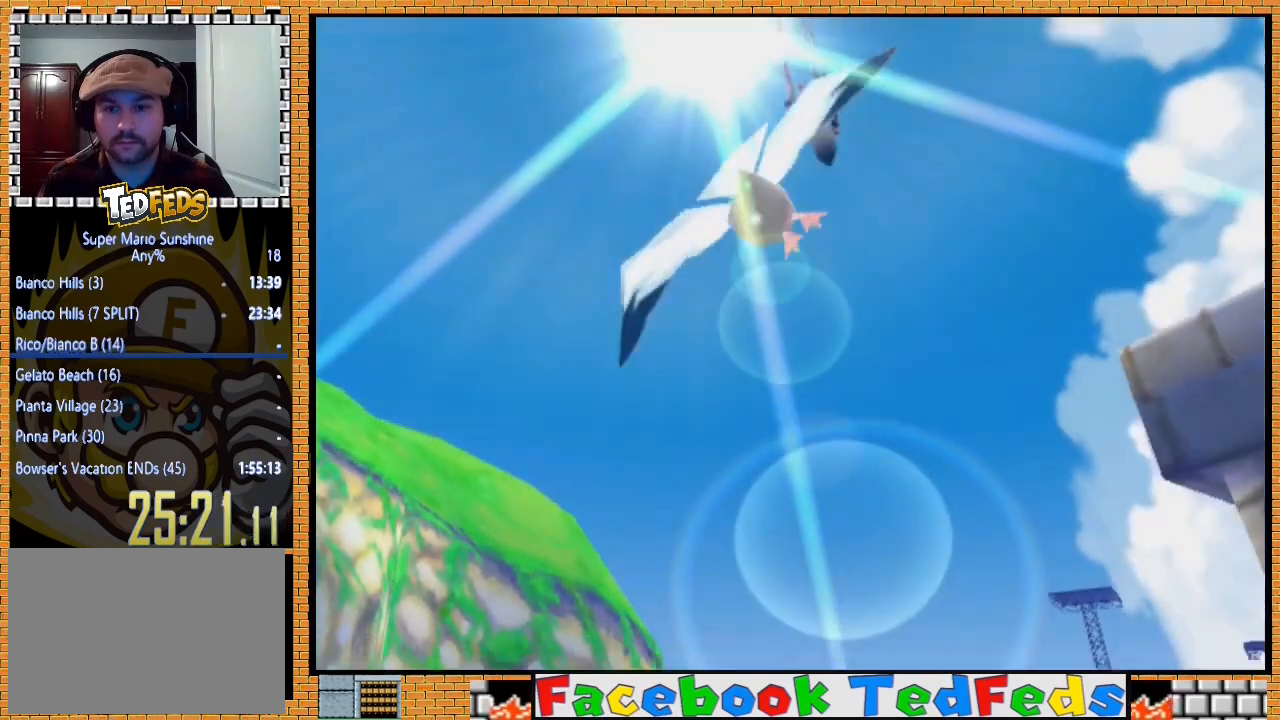
{"buttons": ["A"], "left_stick": "center", "right_stick": "center", "events": [[67, "A", "up"], [167, "A", "down"], [233, "A", "up"], [333, "A", "down"], [400, "A", "up"], [500, "A", "down"]]}
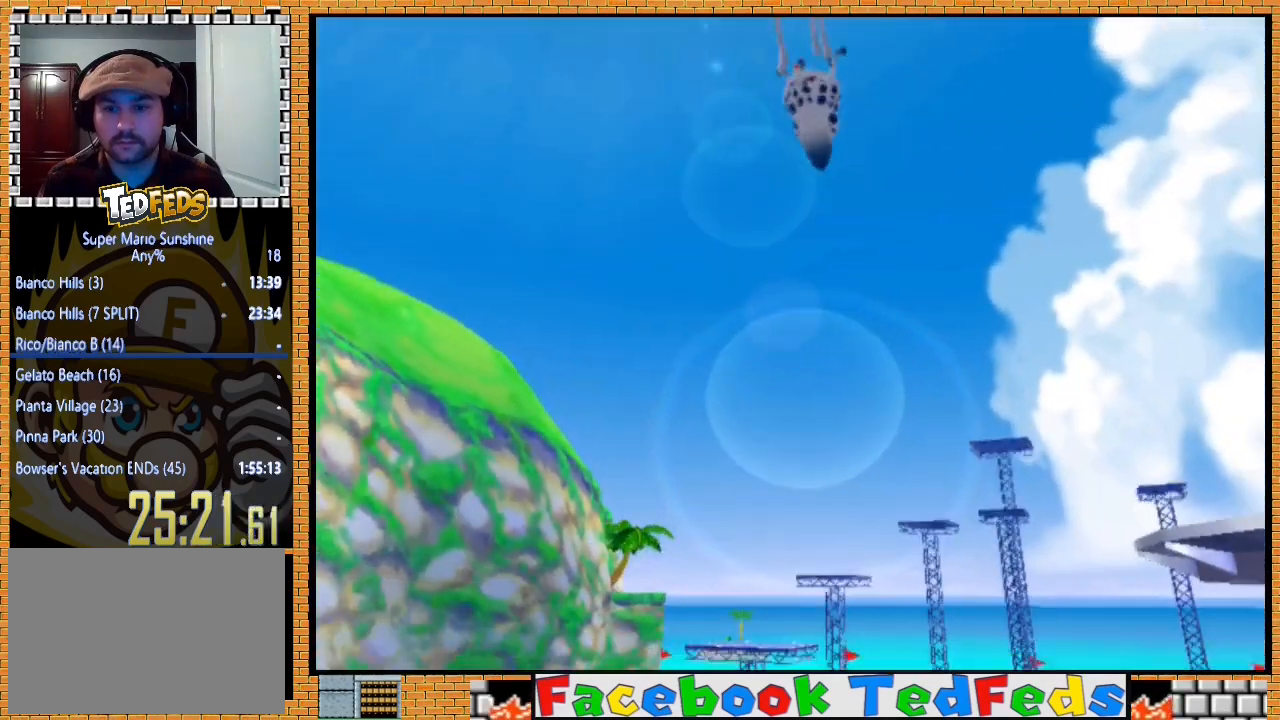
{"buttons": [], "left_stick": "center", "right_stick": "center", "events": [[100, "A", "up"], [167, "A", "down"], [267, "A", "up"], [333, "A", "down"], [433, "A", "up"]]}
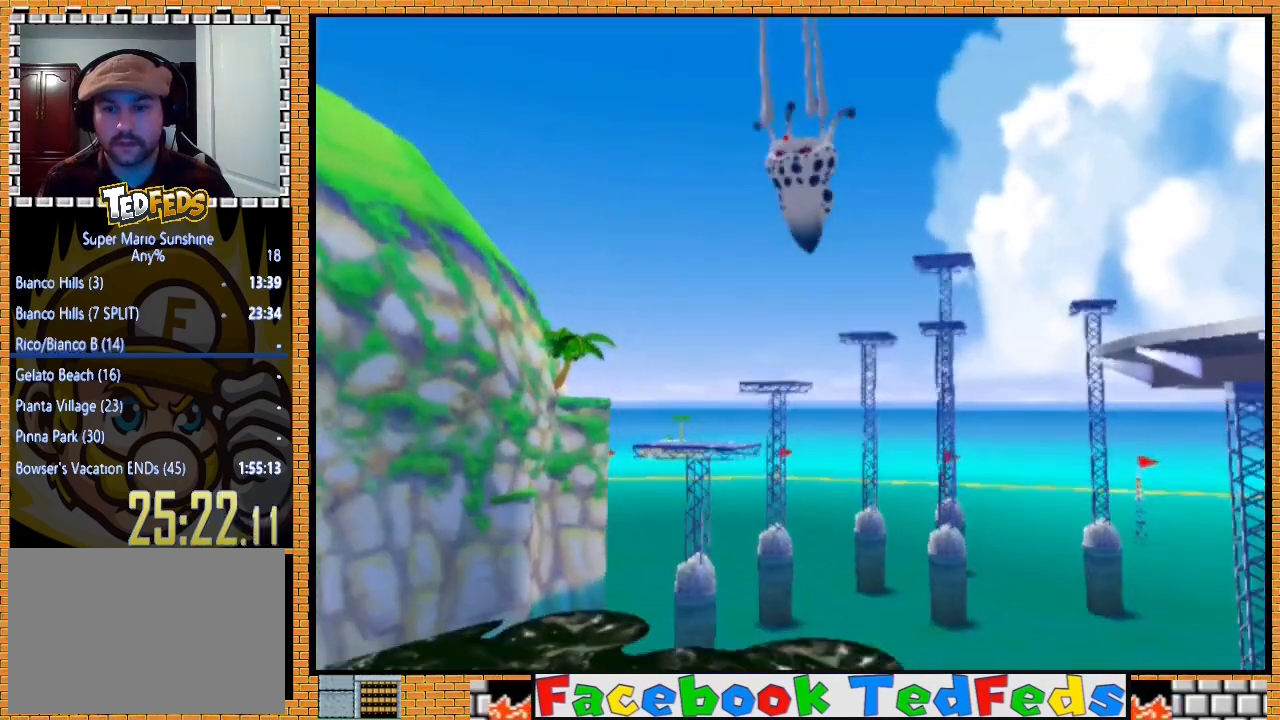
{"buttons": [], "left_stick": "center", "right_stick": "center", "events": [[33, "A", "down"], [133, "A", "up"], [200, "A", "down"], [300, "A", "up"], [400, "A", "down"], [500, "A", "up"]]}
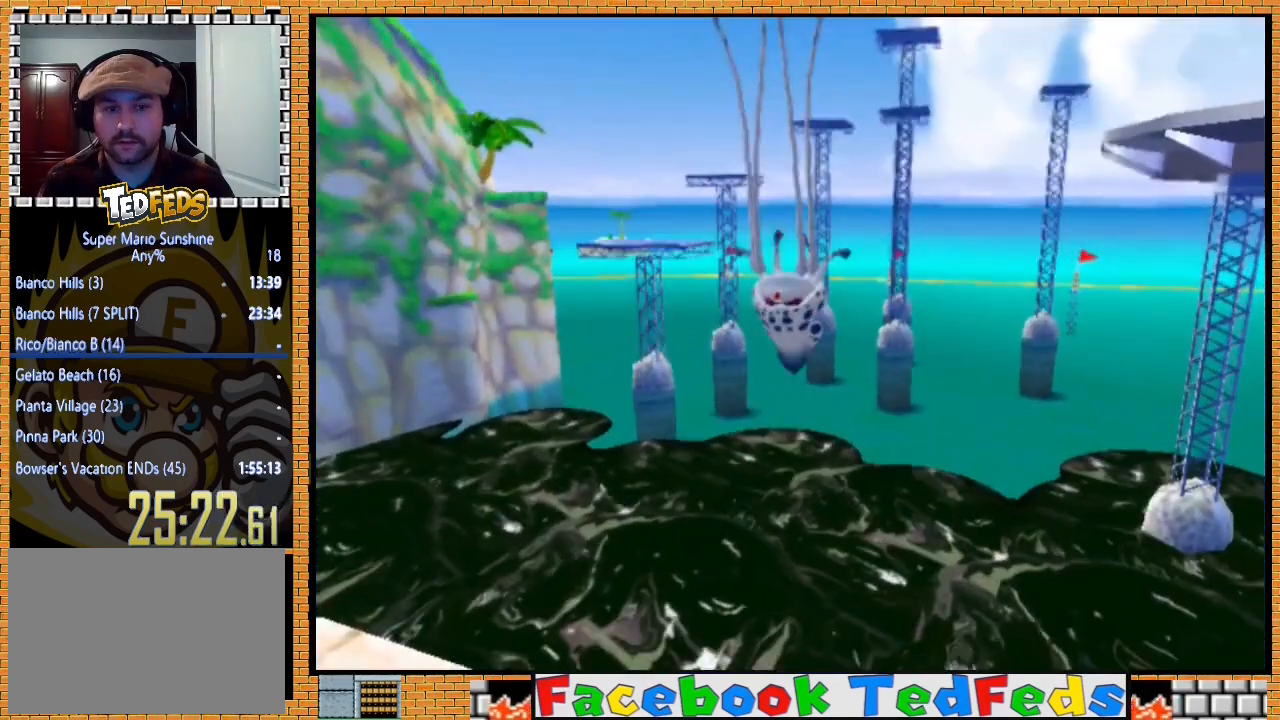
{"buttons": [], "left_stick": "center", "right_stick": "center", "events": [[67, "A", "down"], [167, "A", "up"], [233, "A", "down"], [333, "A", "up"], [433, "A", "down"], [500, "A", "up"]]}